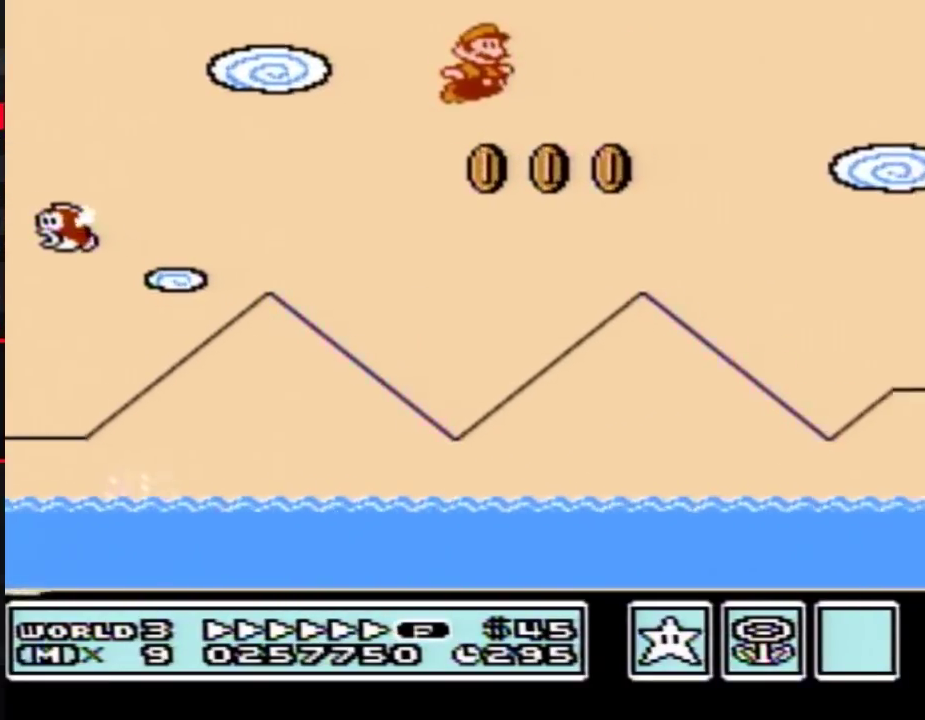
Gameplay with a controller (Nintendo layout); each line is a JSON object with the inputs held at the frame after it. "events" lists button and stick changes between this image and that frame as [ms after this image, input, new state], when the widget could be followed in between. Not read: L3 R3.
{"buttons": ["A", "B", "DPAD_RIGHT"], "events": [[283, "A", "down"]]}
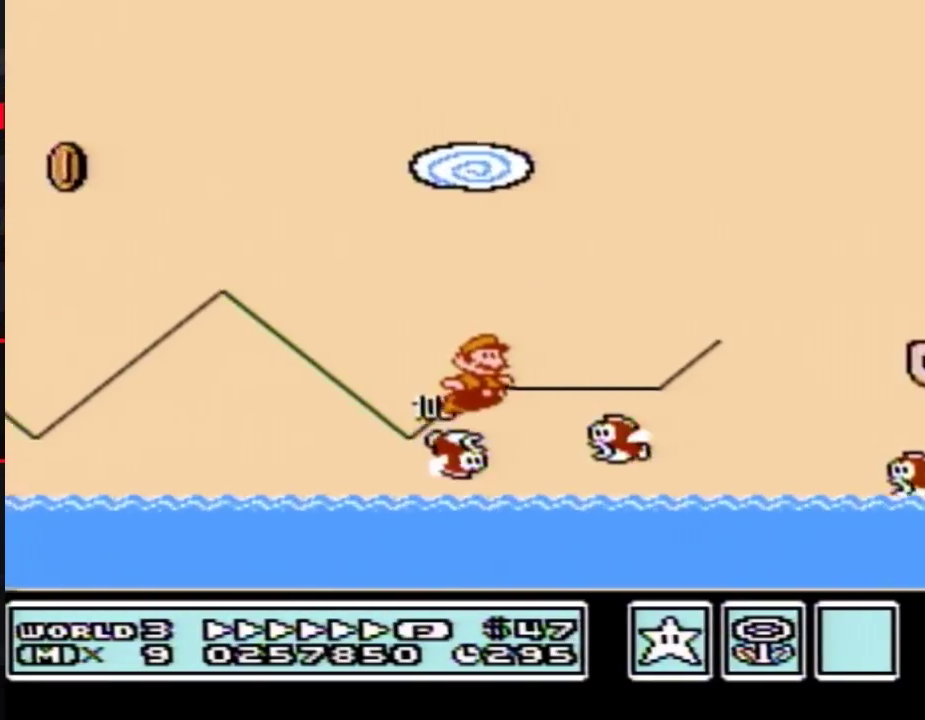
{"buttons": ["B", "DPAD_RIGHT"], "events": [[500, "A", "up"]]}
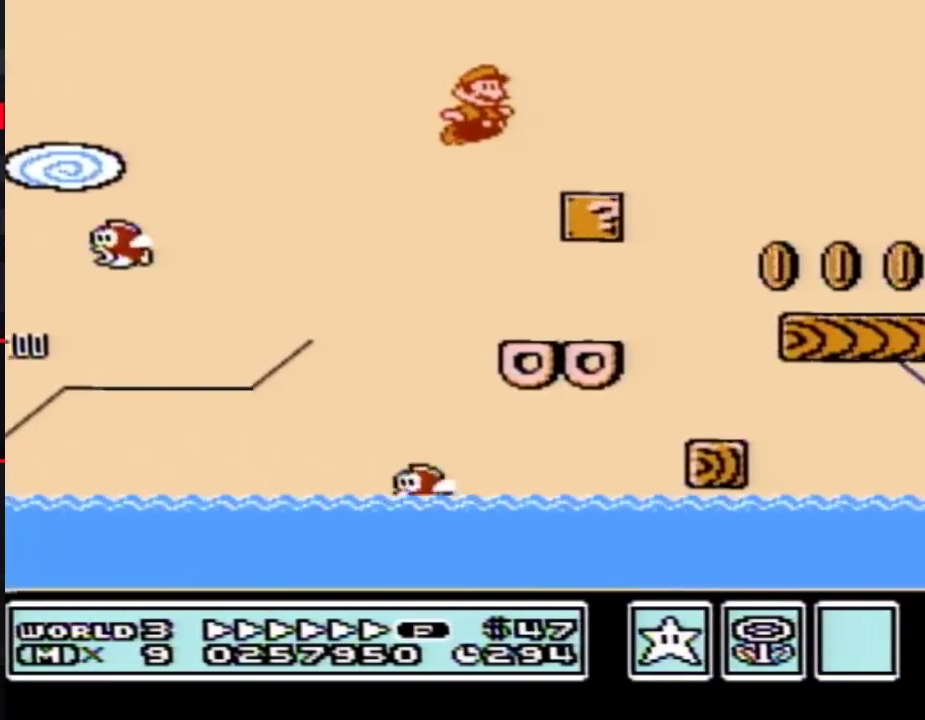
{"buttons": ["B", "DPAD_RIGHT"], "events": []}
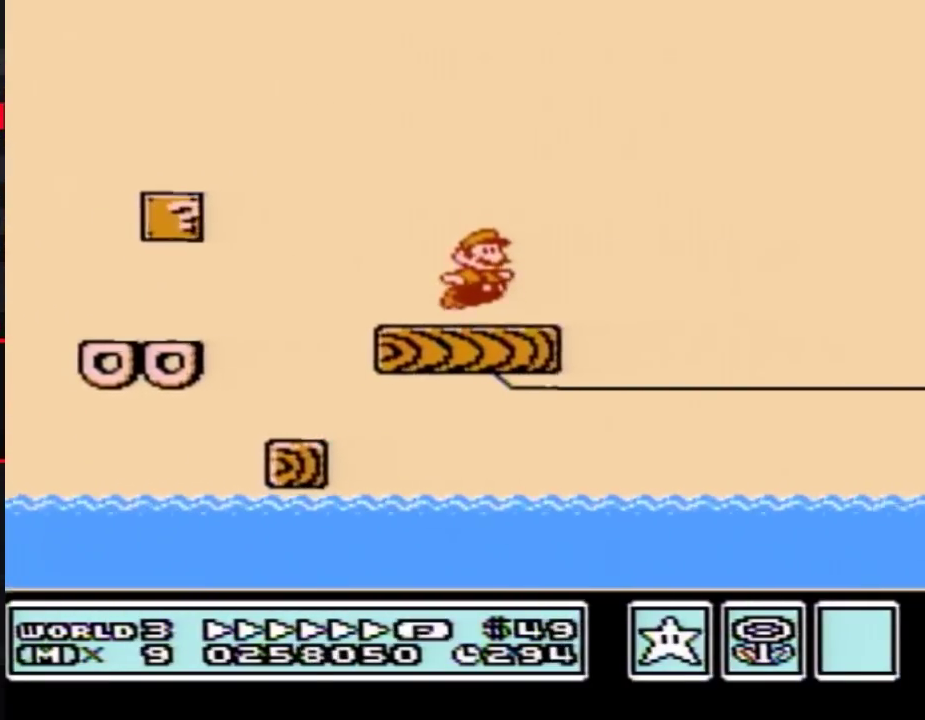
{"buttons": ["B", "DPAD_RIGHT"], "events": [[33, "A", "down"], [100, "A", "up"]]}
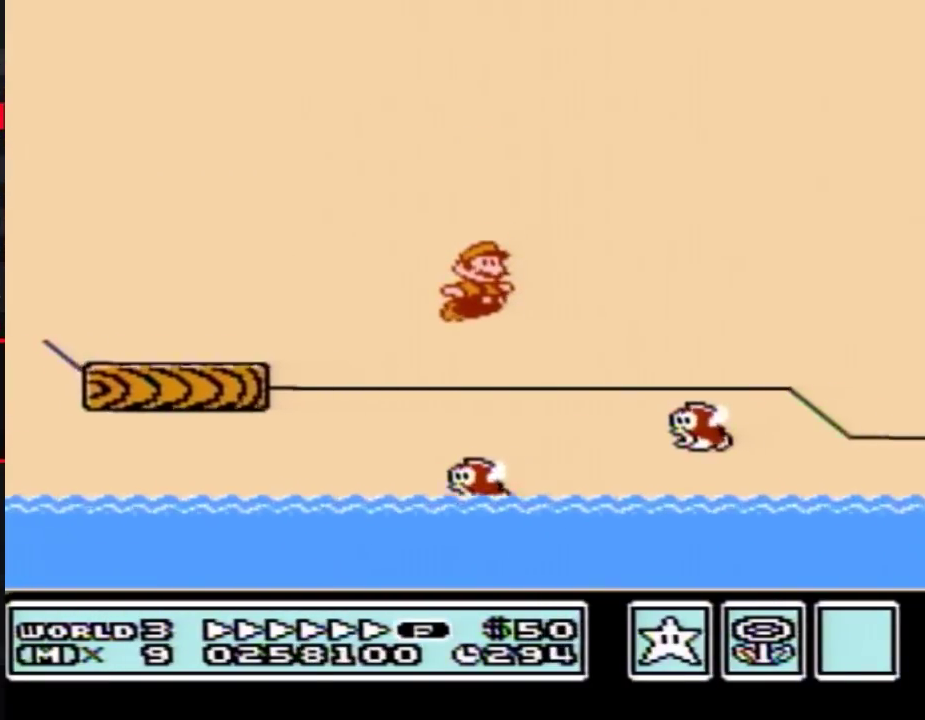
{"buttons": ["B", "DPAD_RIGHT"], "events": [[100, "A", "down"], [500, "A", "up"]]}
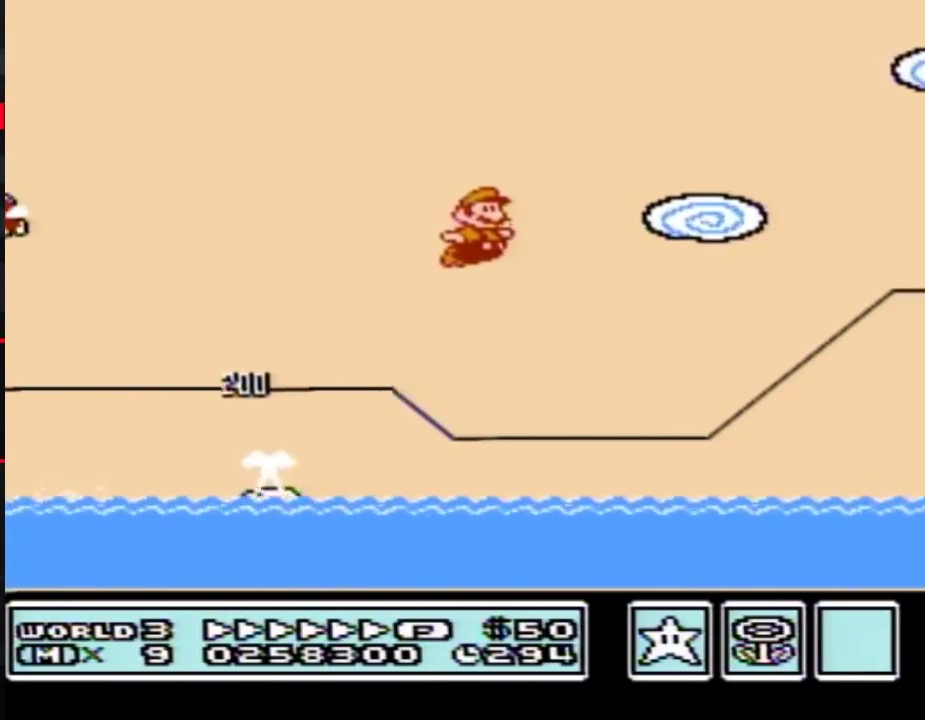
{"buttons": ["A", "B", "DPAD_RIGHT"], "events": [[383, "A", "down"]]}
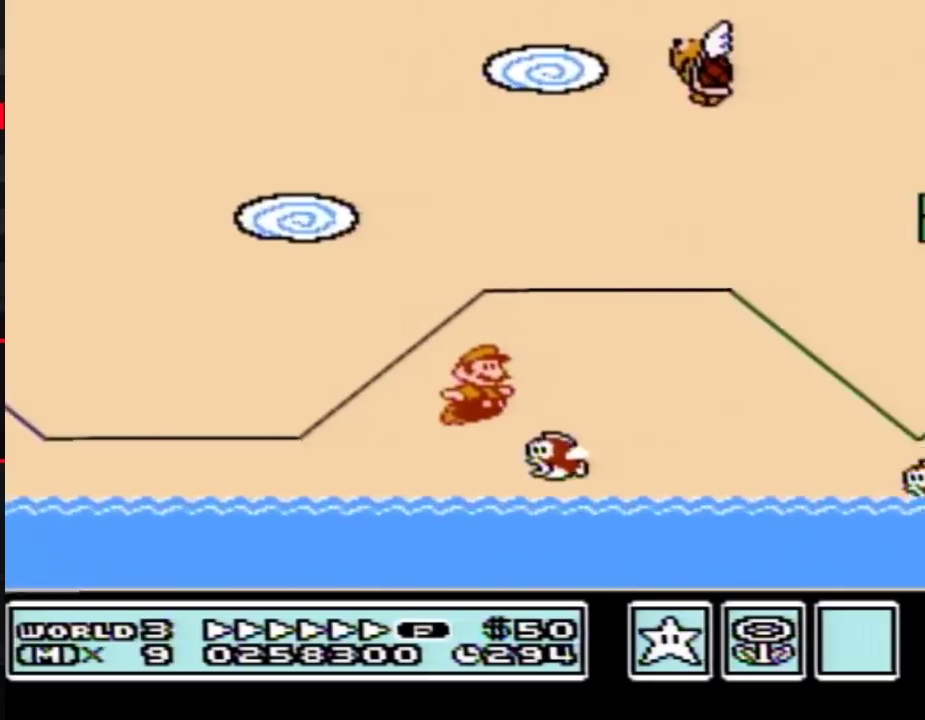
{"buttons": ["B", "DPAD_RIGHT"], "events": [[467, "A", "up"]]}
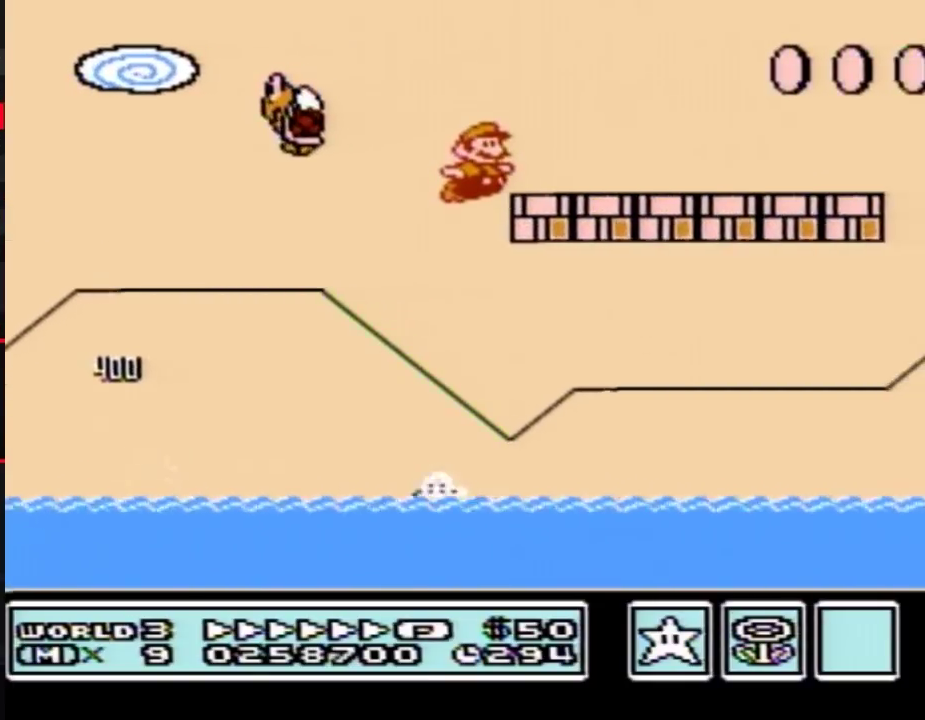
{"buttons": ["A", "B", "DPAD_RIGHT"], "events": [[383, "A", "down"]]}
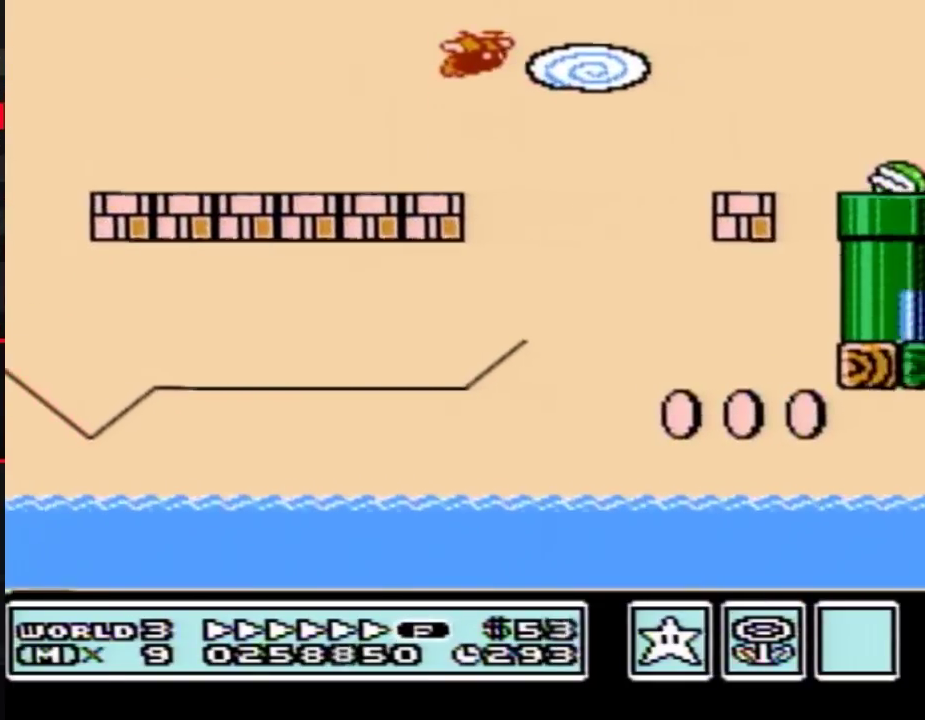
{"buttons": ["B", "DPAD_LEFT"], "events": [[167, "A", "up"], [183, "B", "up"], [250, "B", "down"], [283, "DPAD_RIGHT", "up"], [317, "DPAD_LEFT", "down"]]}
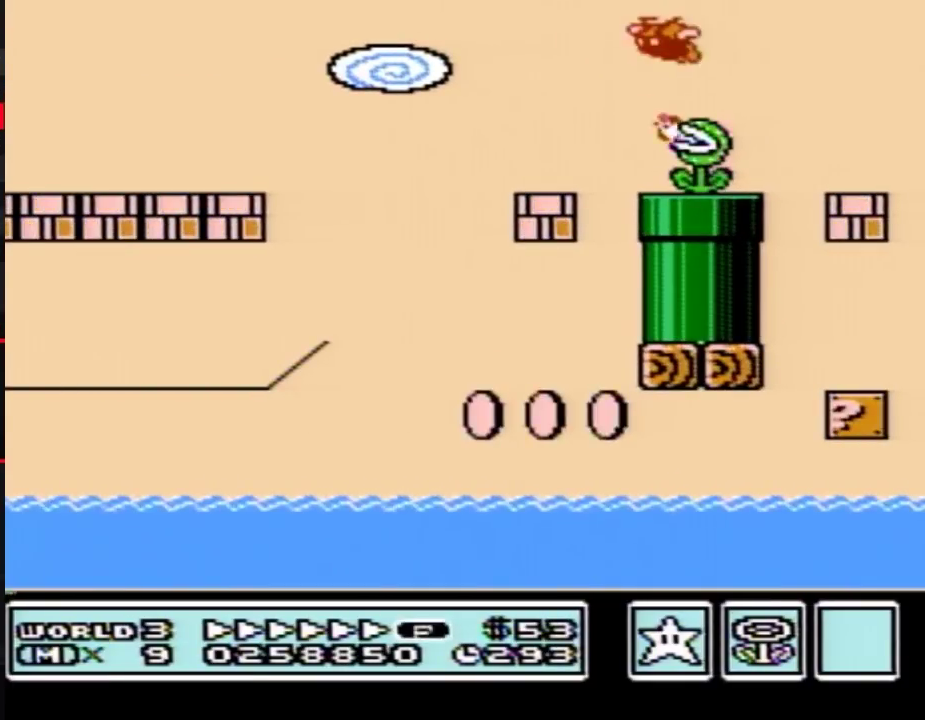
{"buttons": ["B"], "events": [[100, "DPAD_DOWN", "down"], [167, "DPAD_LEFT", "up"], [433, "DPAD_DOWN", "up"]]}
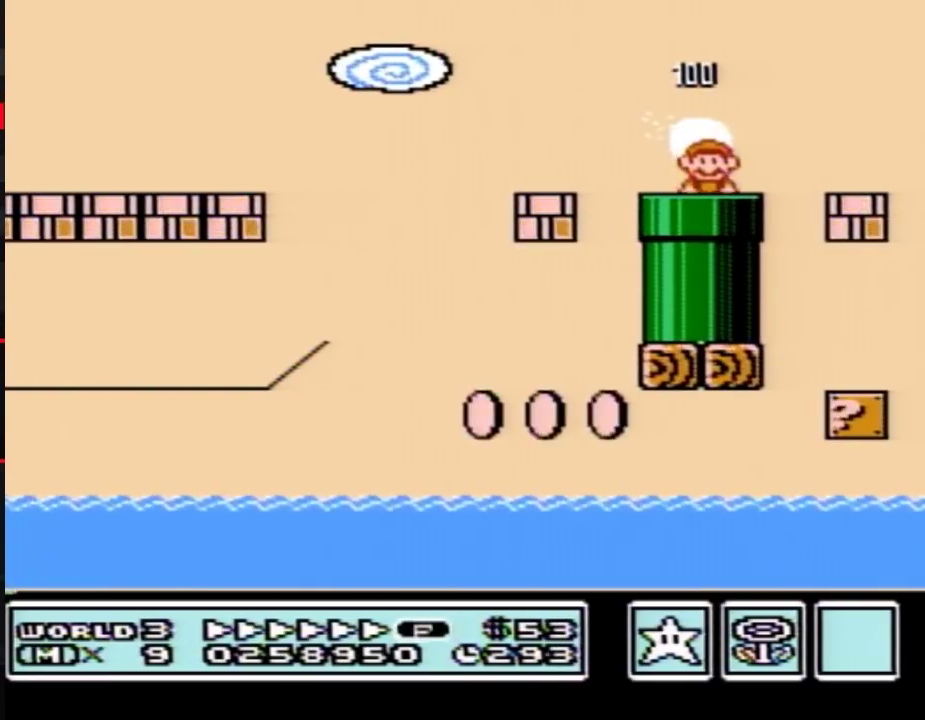
{"buttons": ["B", "DPAD_RIGHT"], "events": [[500, "DPAD_RIGHT", "down"]]}
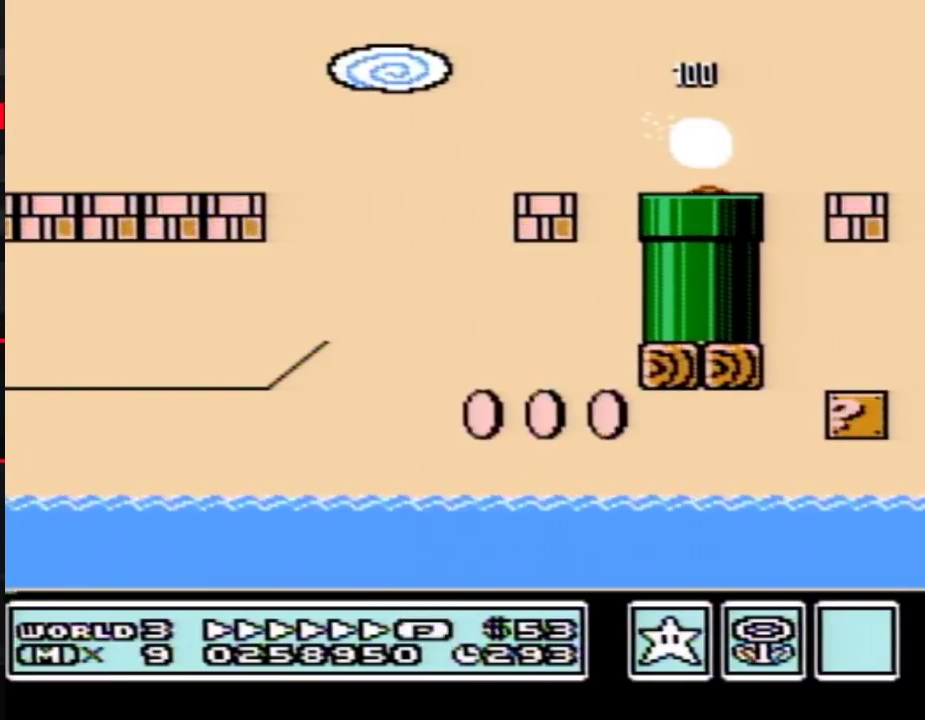
{"buttons": ["B", "DPAD_RIGHT"], "events": []}
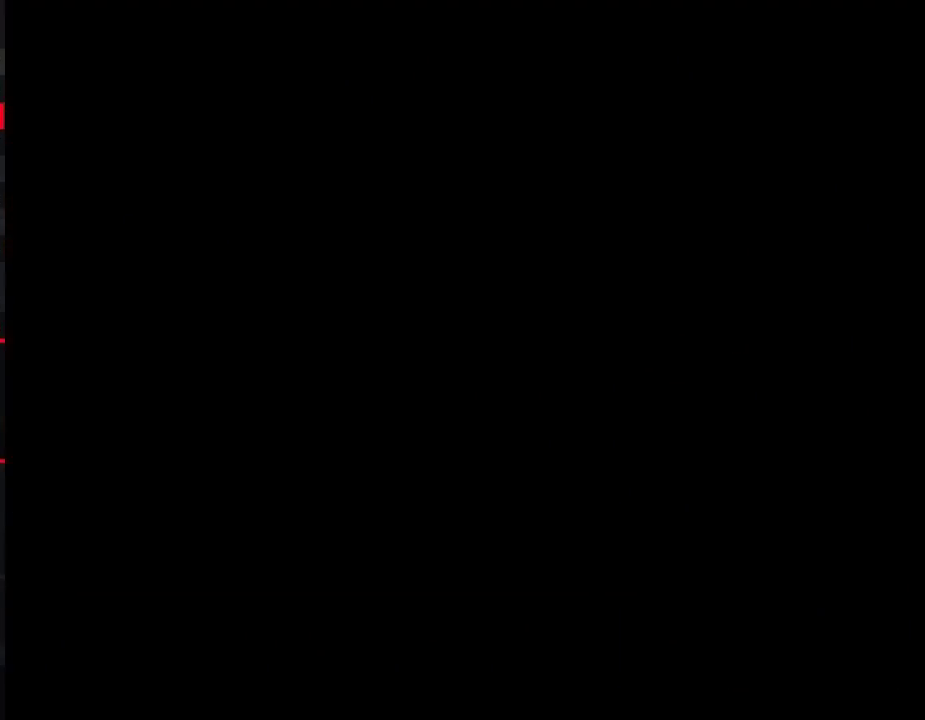
{"buttons": ["B", "DPAD_RIGHT"], "events": []}
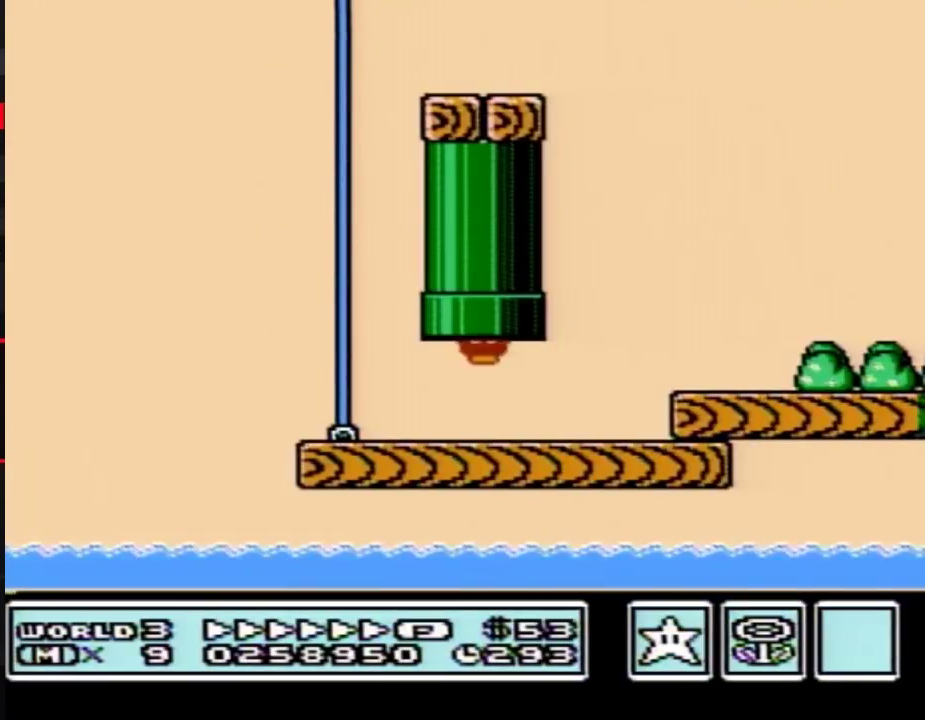
{"buttons": ["B", "DPAD_RIGHT"], "events": [[350, "A", "down"], [417, "A", "up"]]}
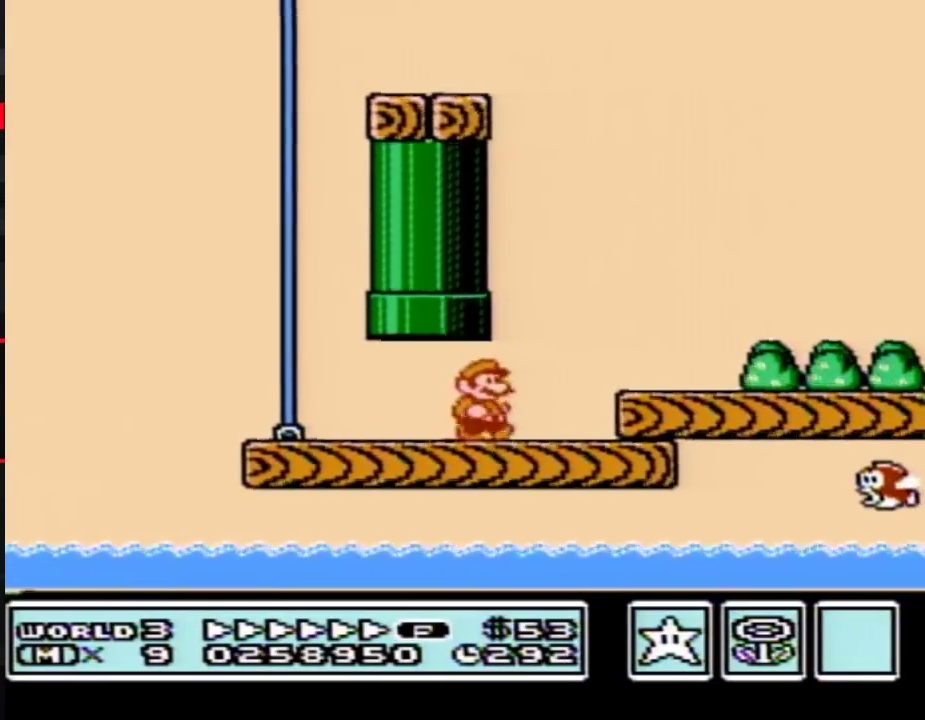
{"buttons": ["B", "DPAD_RIGHT"], "events": []}
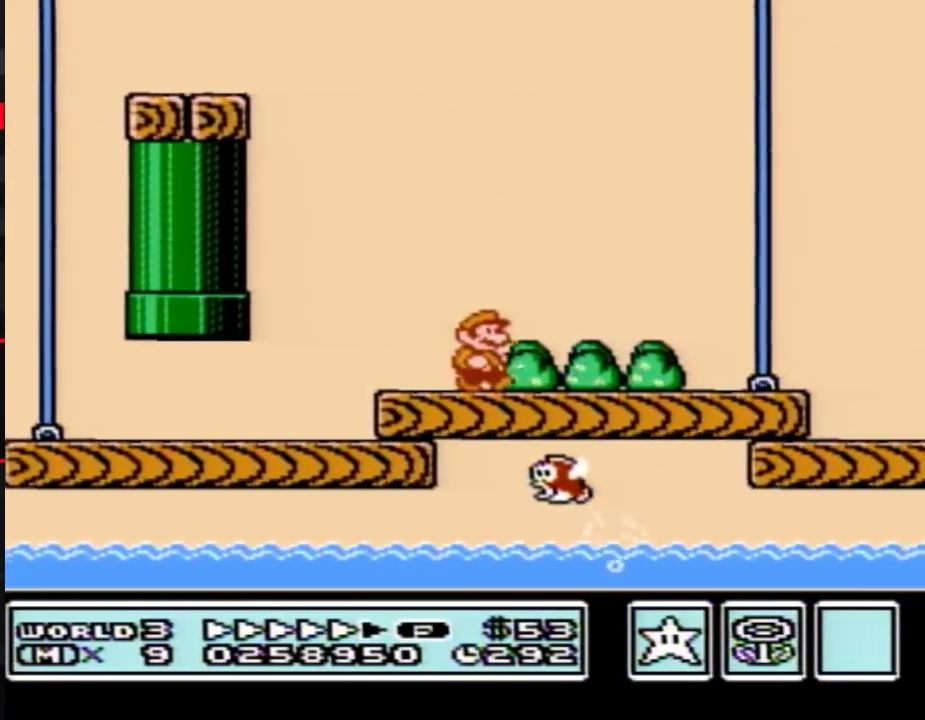
{"buttons": ["B", "DPAD_RIGHT"], "events": []}
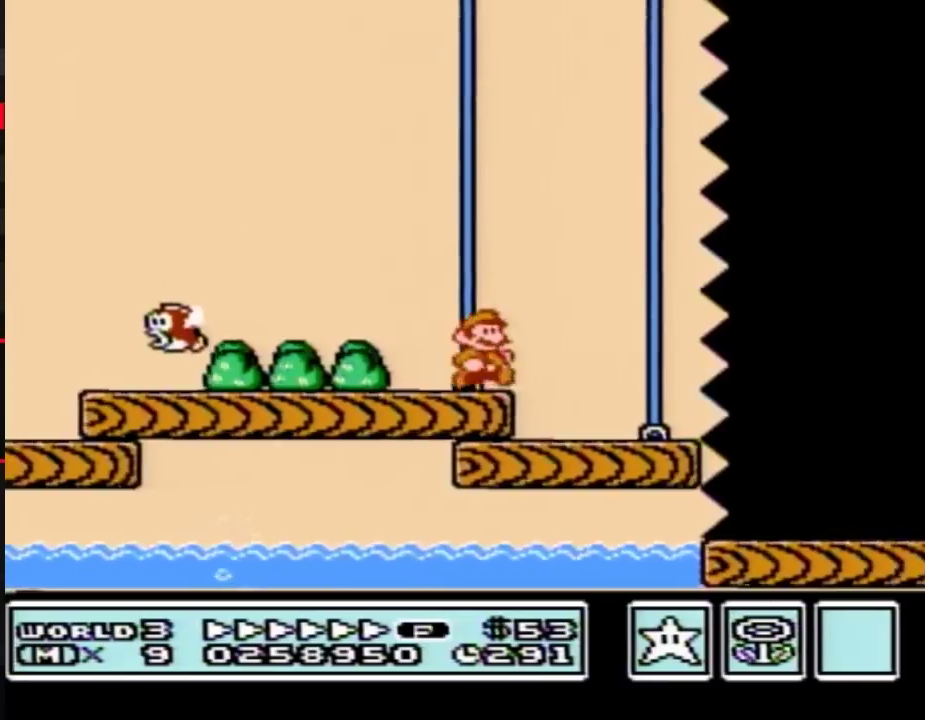
{"buttons": ["B", "DPAD_RIGHT"], "events": [[317, "A", "down"], [383, "A", "up"]]}
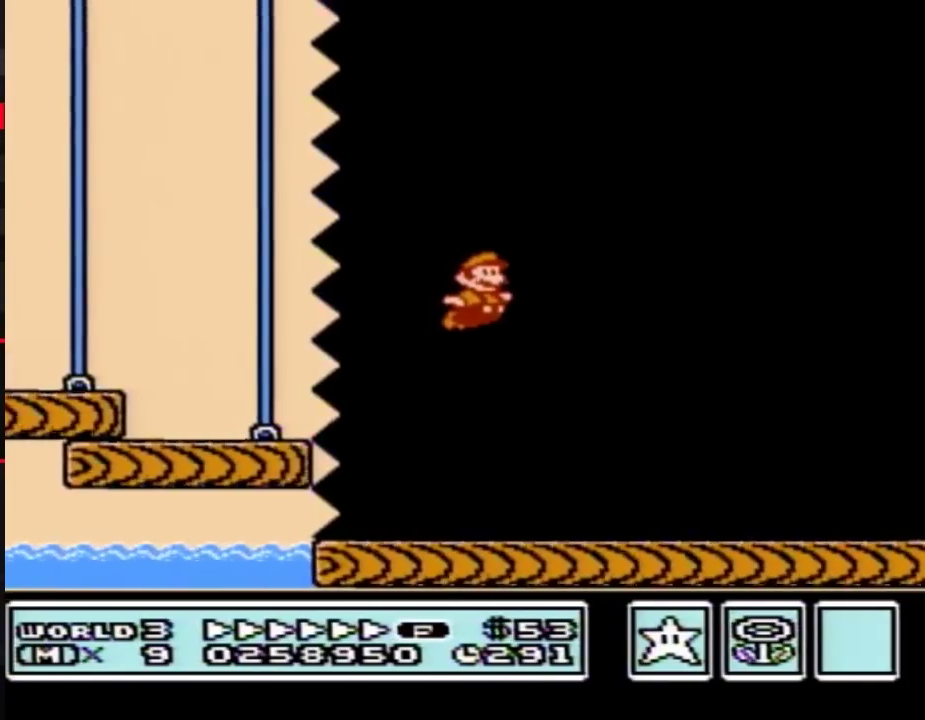
{"buttons": ["B", "DPAD_RIGHT"], "events": []}
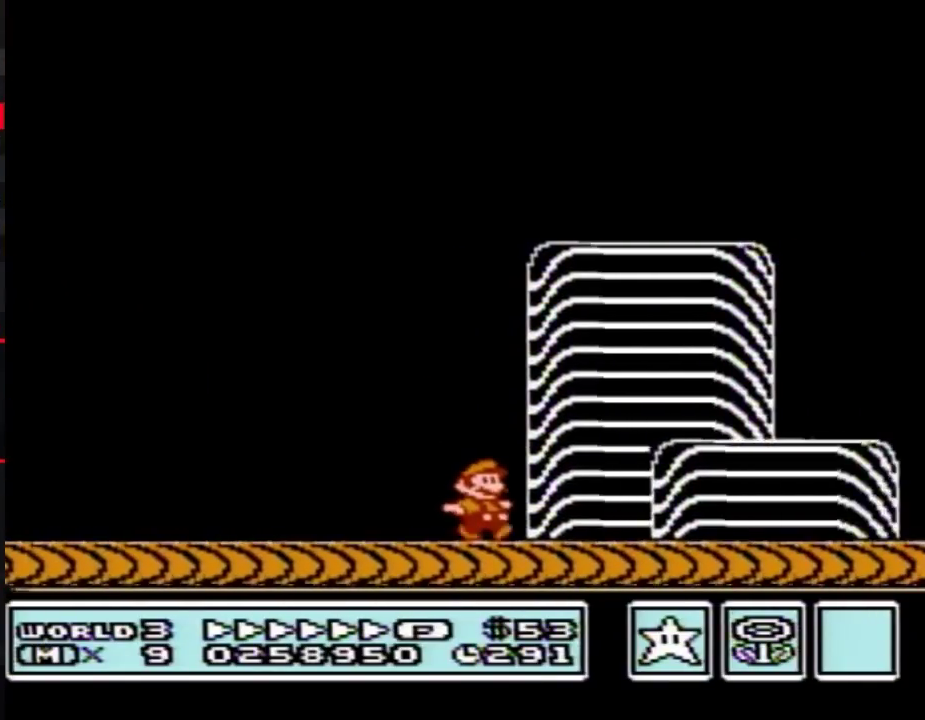
{"buttons": ["DPAD_RIGHT"], "events": [[233, "A", "down"], [450, "A", "up"], [450, "B", "up"]]}
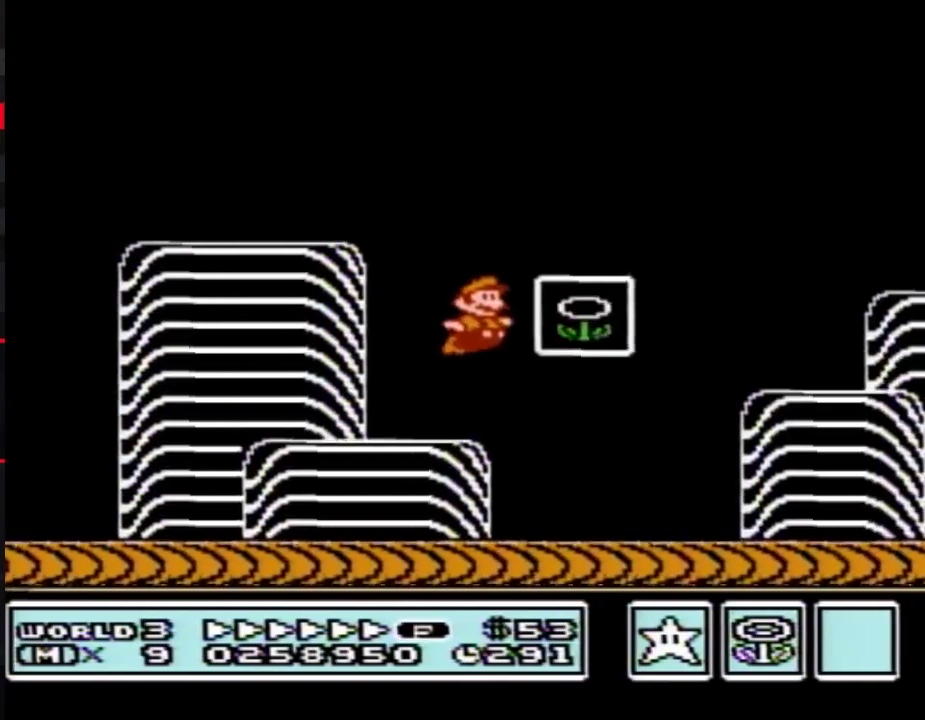
{"buttons": [], "events": [[100, "DPAD_RIGHT", "up"]]}